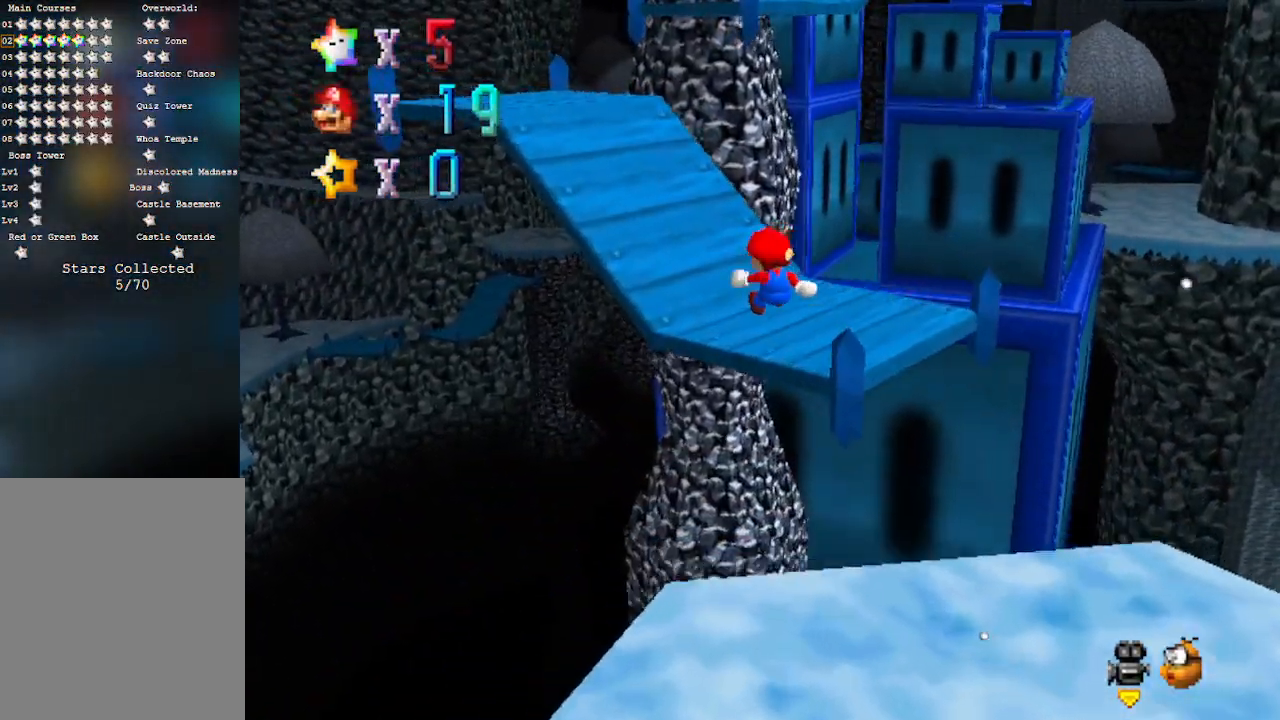
Gameplay with a controller (Nintendo layout); each line is a JSON object with the inputs held at the frame after it. "events" lists button and stick changes between this image and that frame as [ms after this image, input, new state], when the widget could be followed in between. Not read: L3 R3 START Z.
{"buttons": [], "left_stick": "left", "events": [[50, "A", "up"], [150, "left_stick", "left"], [283, "left_stick", "up-left"], [467, "left_stick", "left"]]}
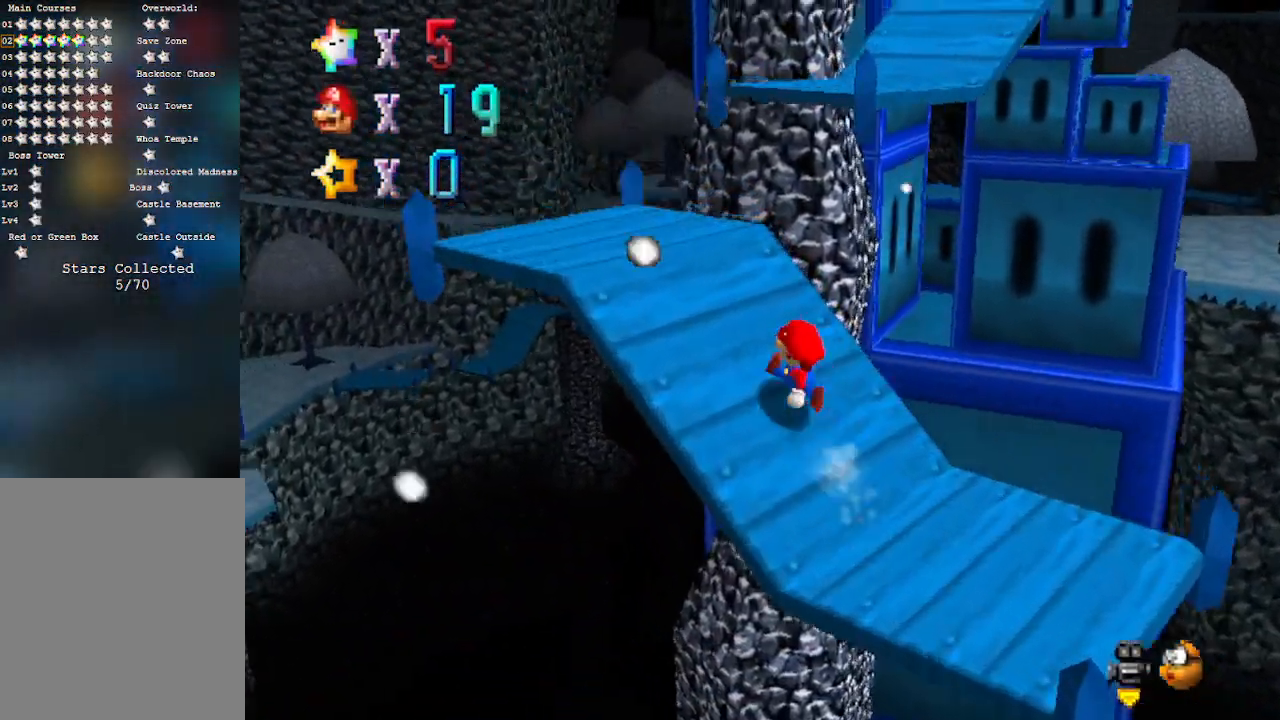
{"buttons": [], "left_stick": "up", "events": [[267, "left_stick", "up"]]}
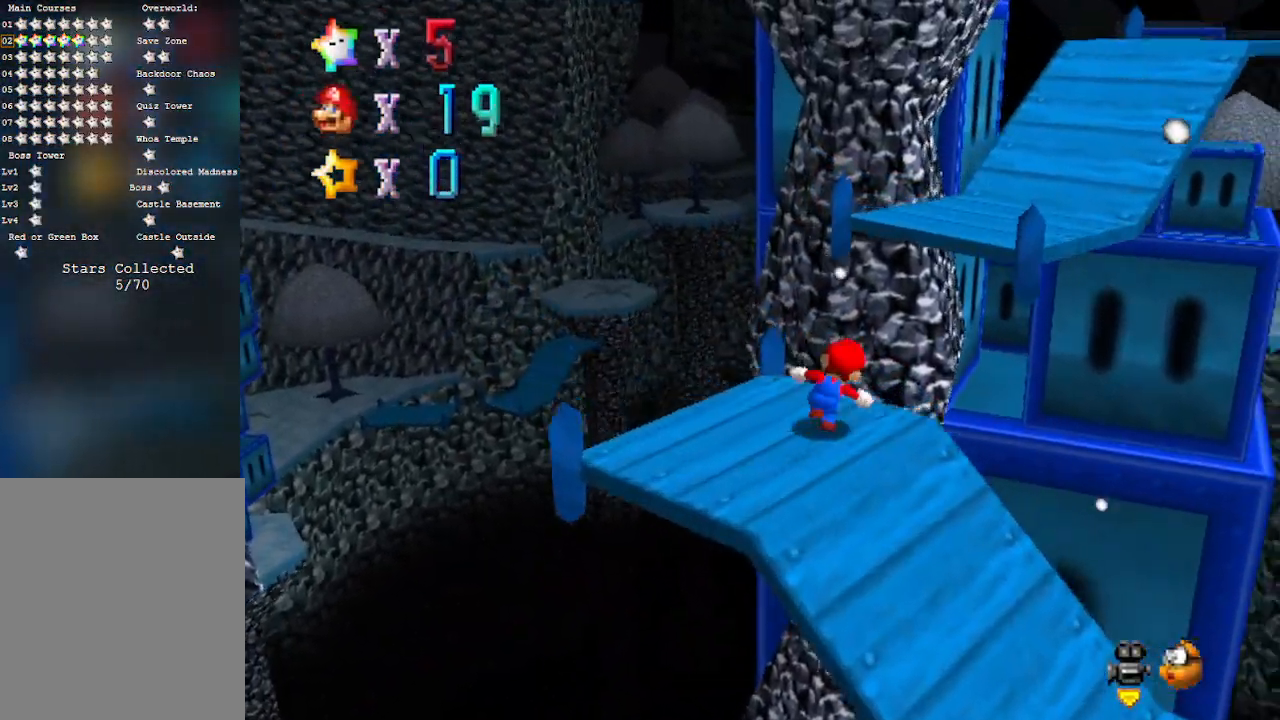
{"buttons": [], "left_stick": "up-right", "events": [[50, "A", "down"], [50, "left_stick", "up-right"], [467, "A", "up"]]}
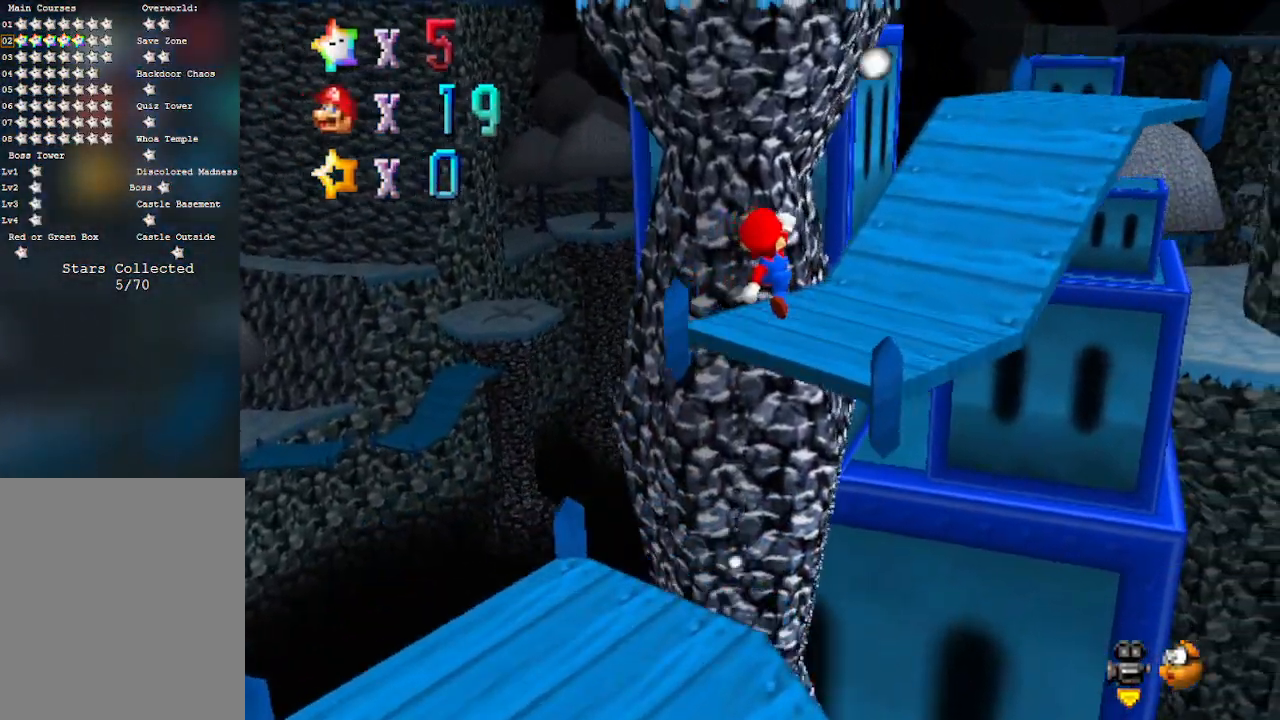
{"buttons": ["A"], "left_stick": "up-right", "events": [[183, "B", "down"], [333, "A", "down"], [400, "B", "up"]]}
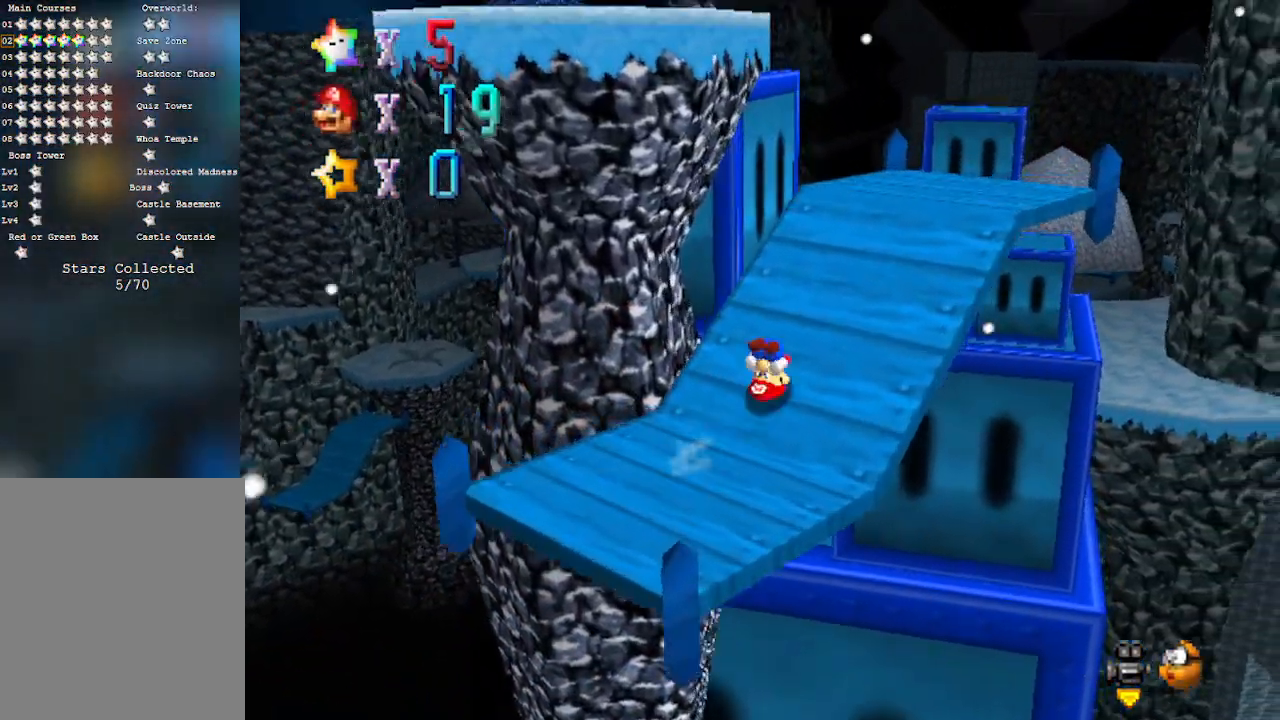
{"buttons": [], "left_stick": "down-left", "events": [[50, "A", "up"], [417, "left_stick", "down-left"]]}
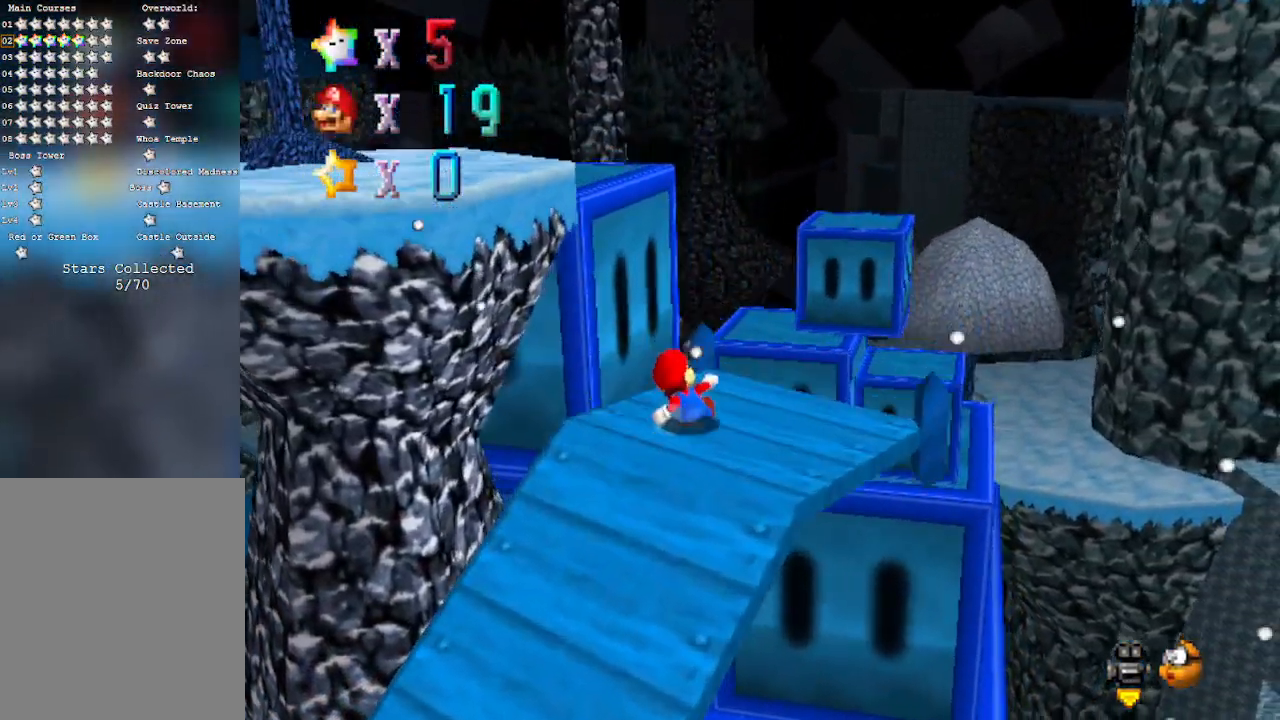
{"buttons": ["A"], "left_stick": "up-left", "events": [[283, "left_stick", "up-left"], [317, "A", "down"]]}
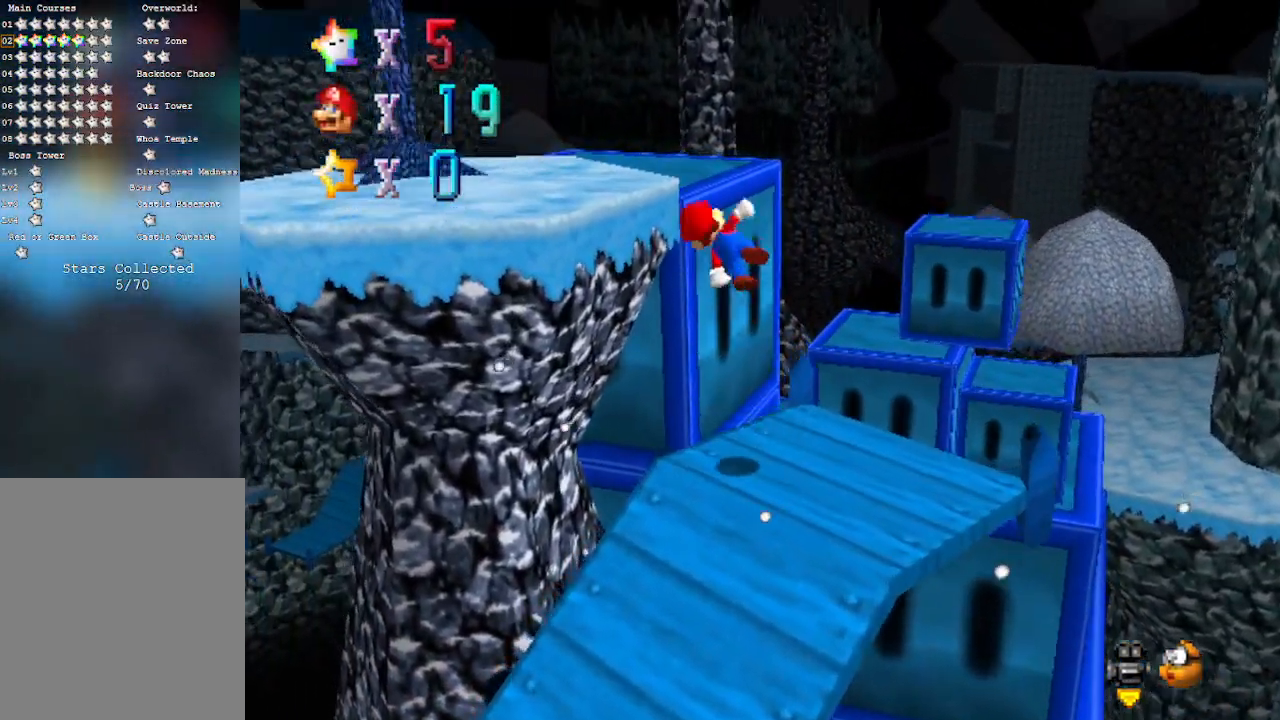
{"buttons": [], "left_stick": "up", "events": [[67, "A", "up"], [283, "C_RIGHT", "down"], [350, "left_stick", "up"], [450, "C_RIGHT", "up"]]}
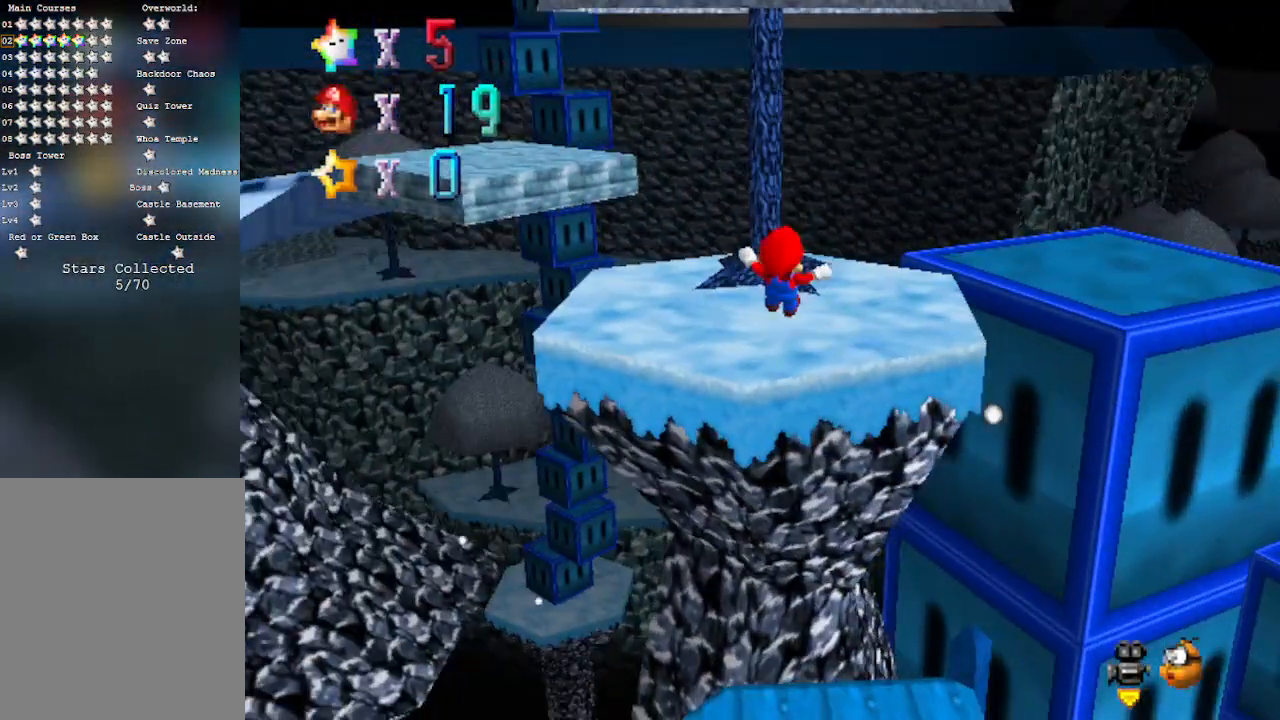
{"buttons": [], "left_stick": "up", "events": [[83, "C_RIGHT", "down"], [233, "left_stick", "center"], [250, "C_RIGHT", "up"], [450, "left_stick", "up"]]}
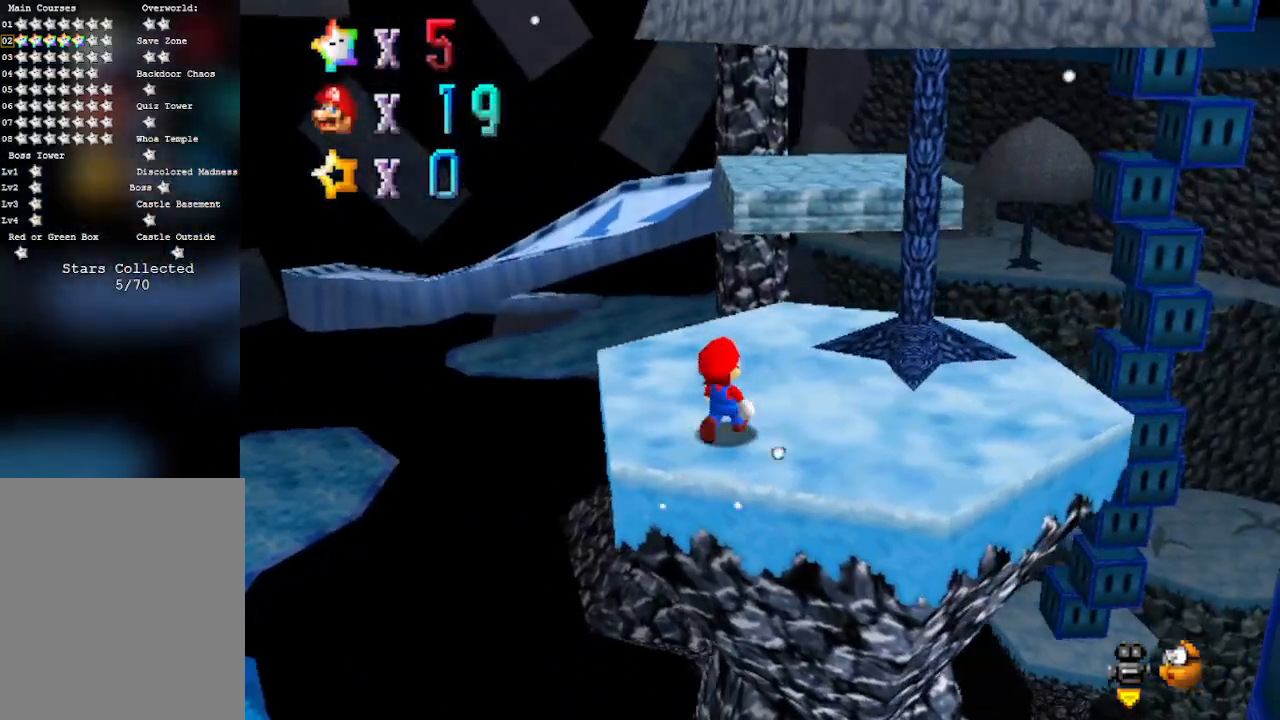
{"buttons": [], "left_stick": "up", "events": []}
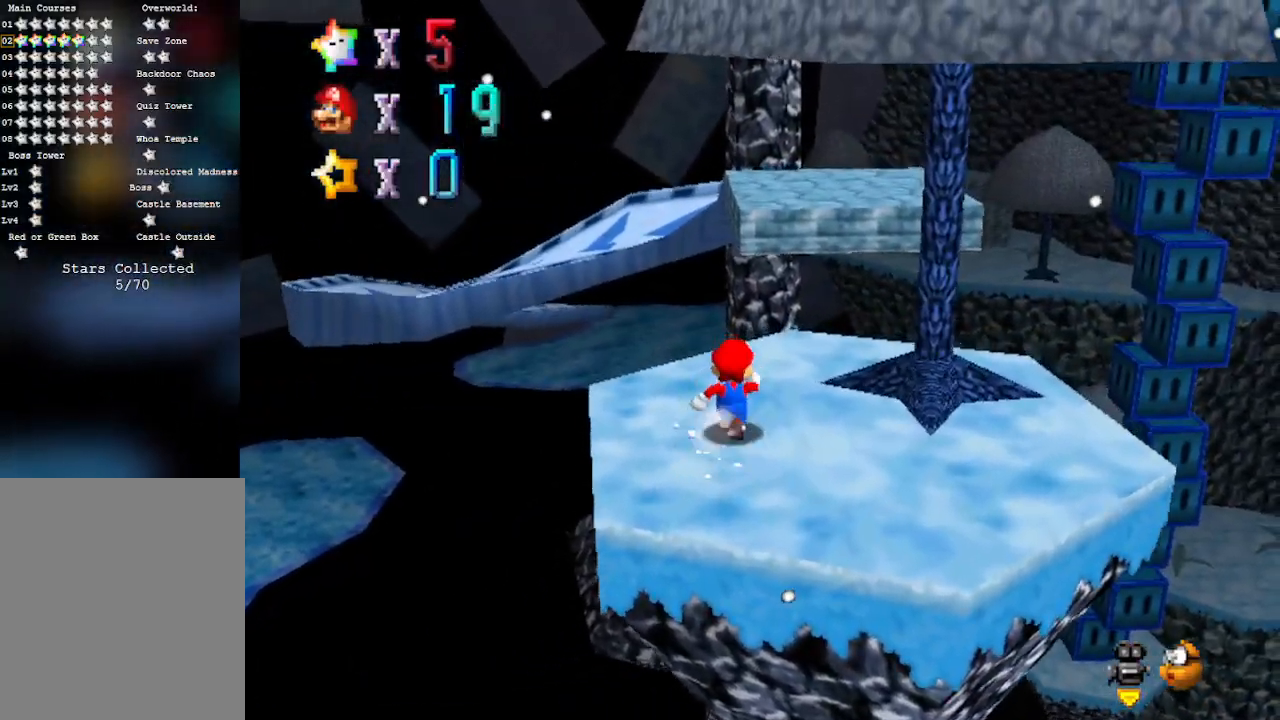
{"buttons": [], "left_stick": "up", "events": [[267, "A", "down"], [467, "A", "up"]]}
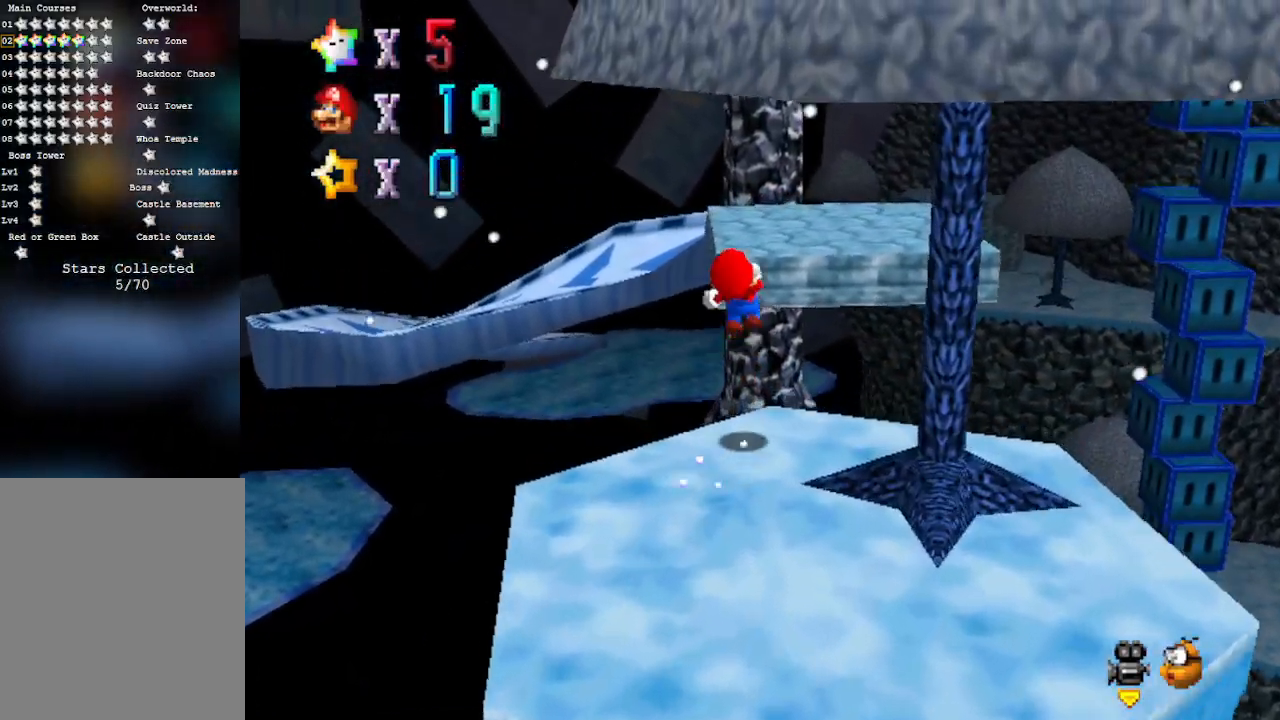
{"buttons": [], "left_stick": "center", "events": [[100, "left_stick", "up-left"], [167, "C_LEFT", "down"], [217, "left_stick", "left"], [317, "left_stick", "center"], [350, "C_LEFT", "up"]]}
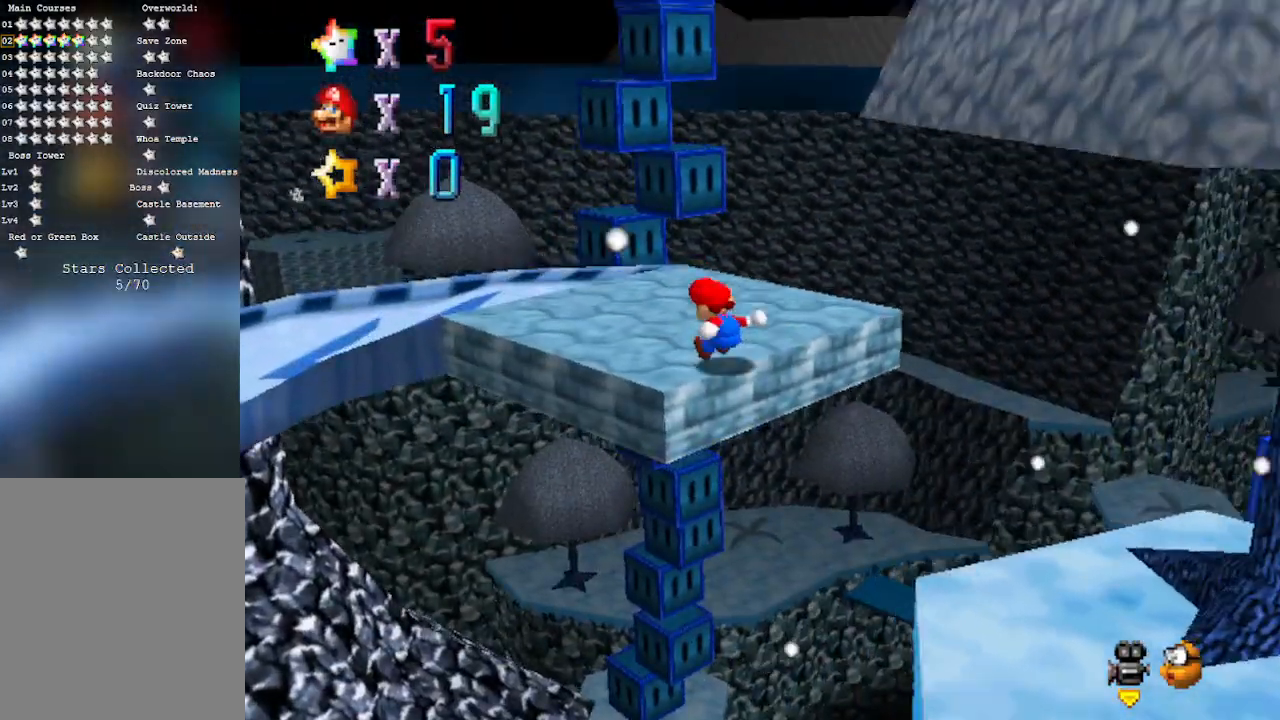
{"buttons": [], "left_stick": "up", "events": [[33, "left_stick", "up-left"], [283, "left_stick", "up"]]}
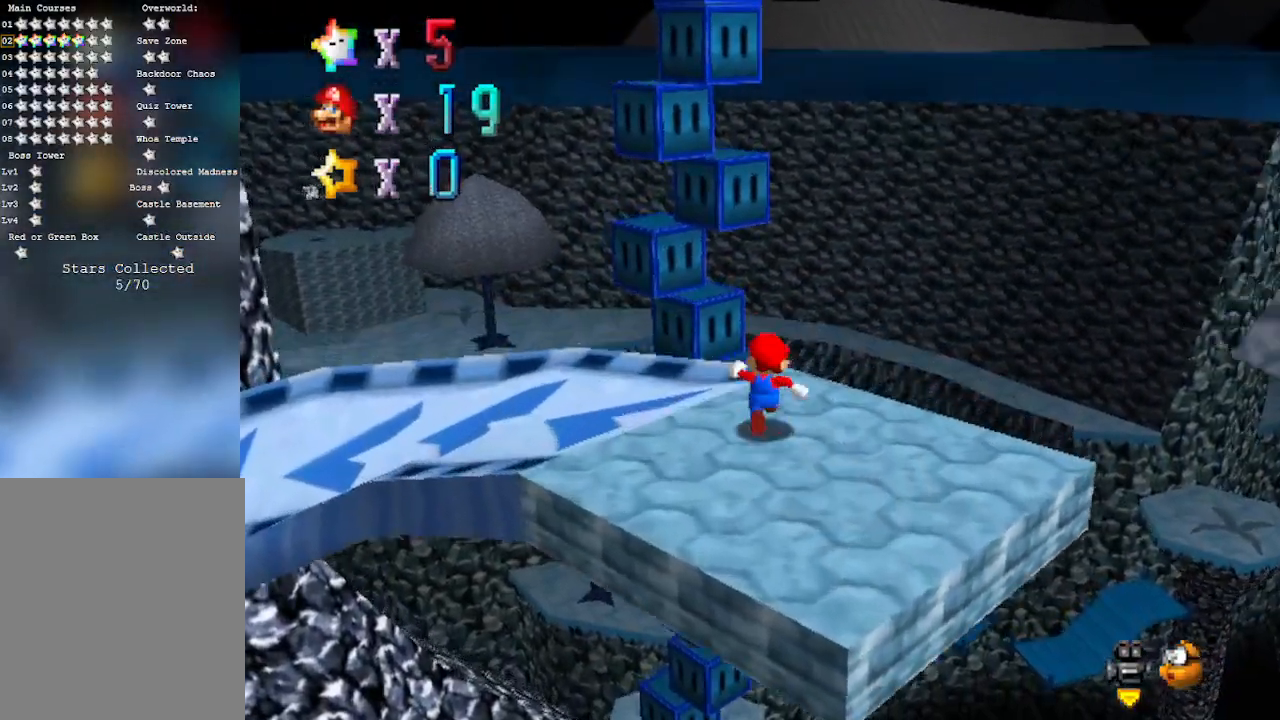
{"buttons": ["A"], "left_stick": "up-left", "events": [[200, "A", "down"], [350, "left_stick", "up-left"]]}
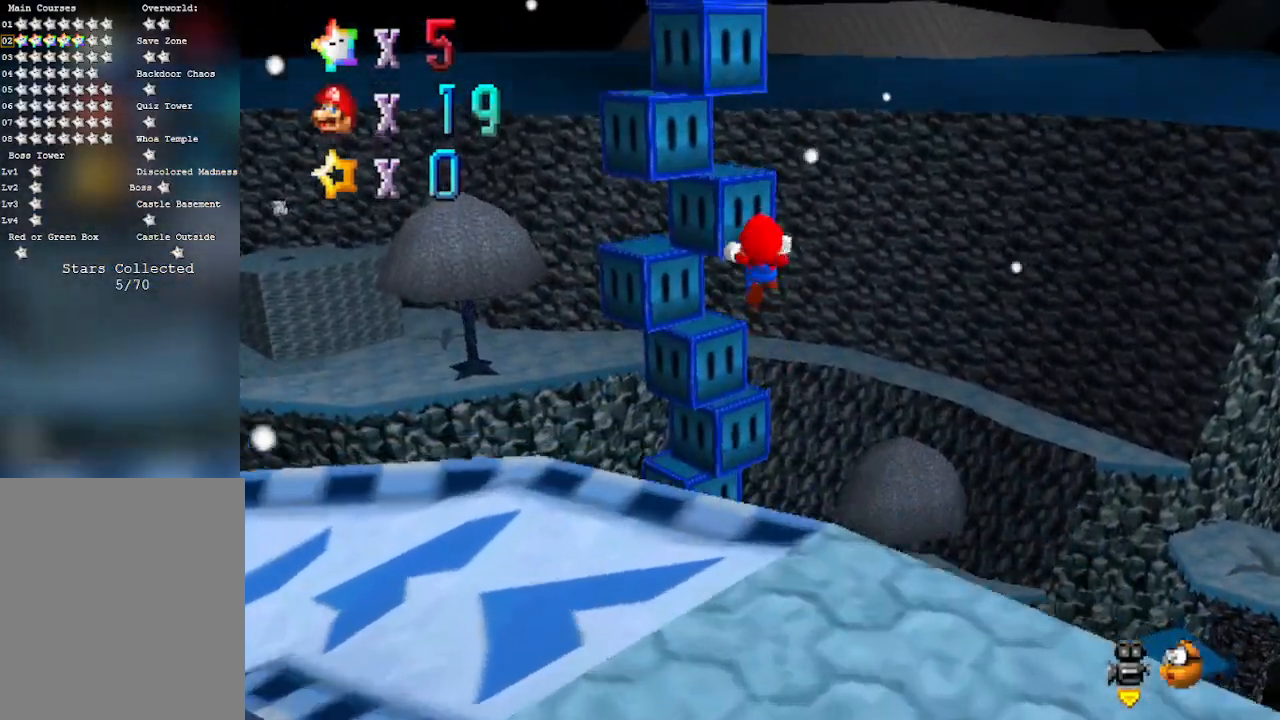
{"buttons": ["A"], "left_stick": "up", "events": [[283, "left_stick", "up"]]}
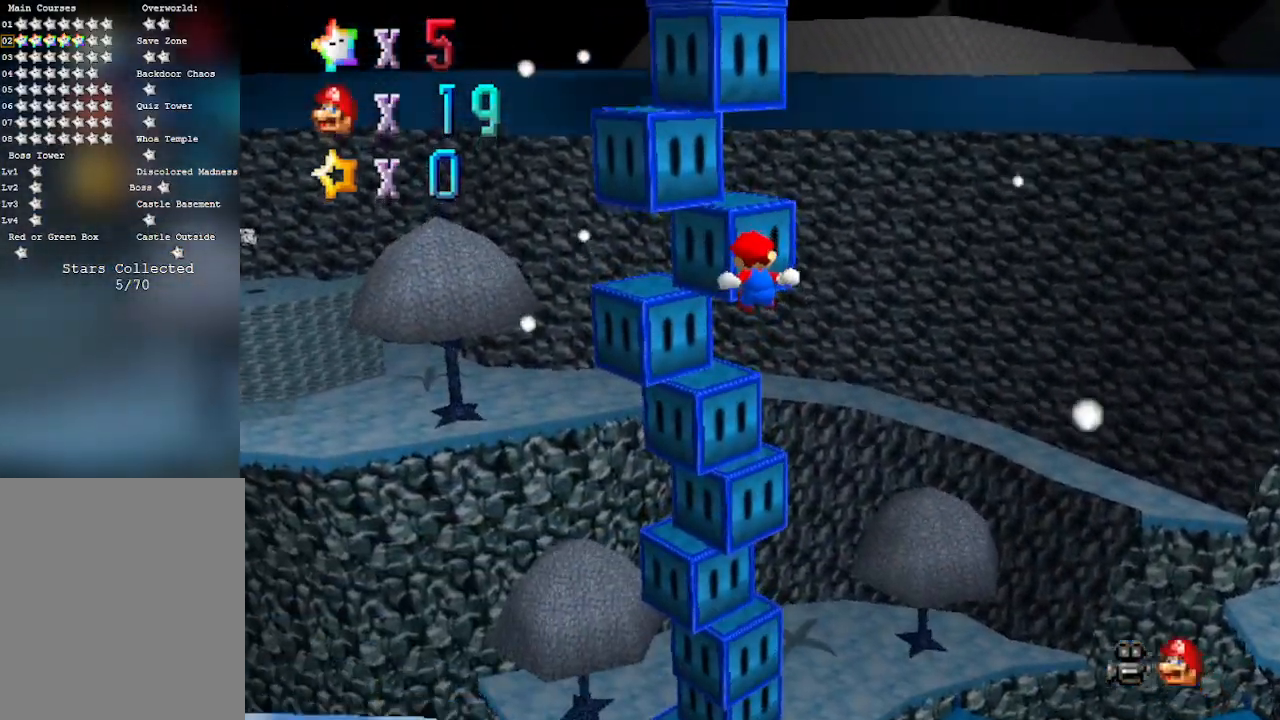
{"buttons": ["A"], "left_stick": "up", "events": []}
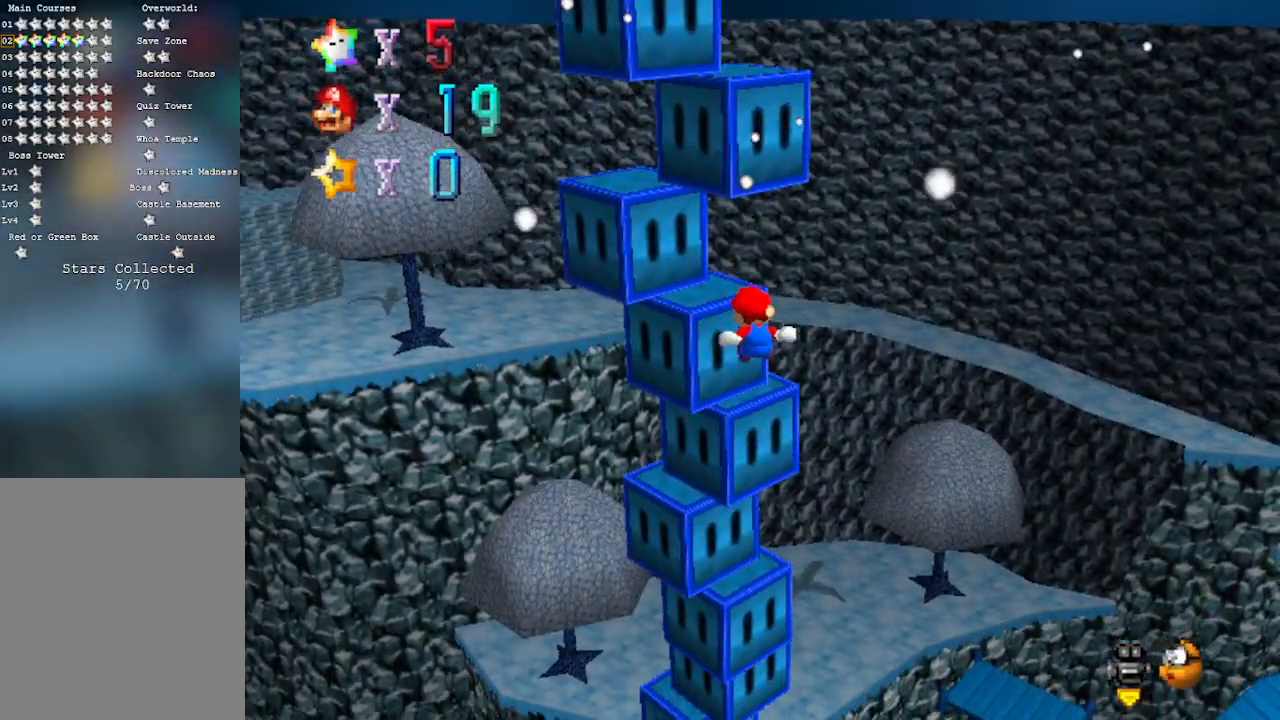
{"buttons": ["A"], "left_stick": "right", "events": [[483, "left_stick", "right"]]}
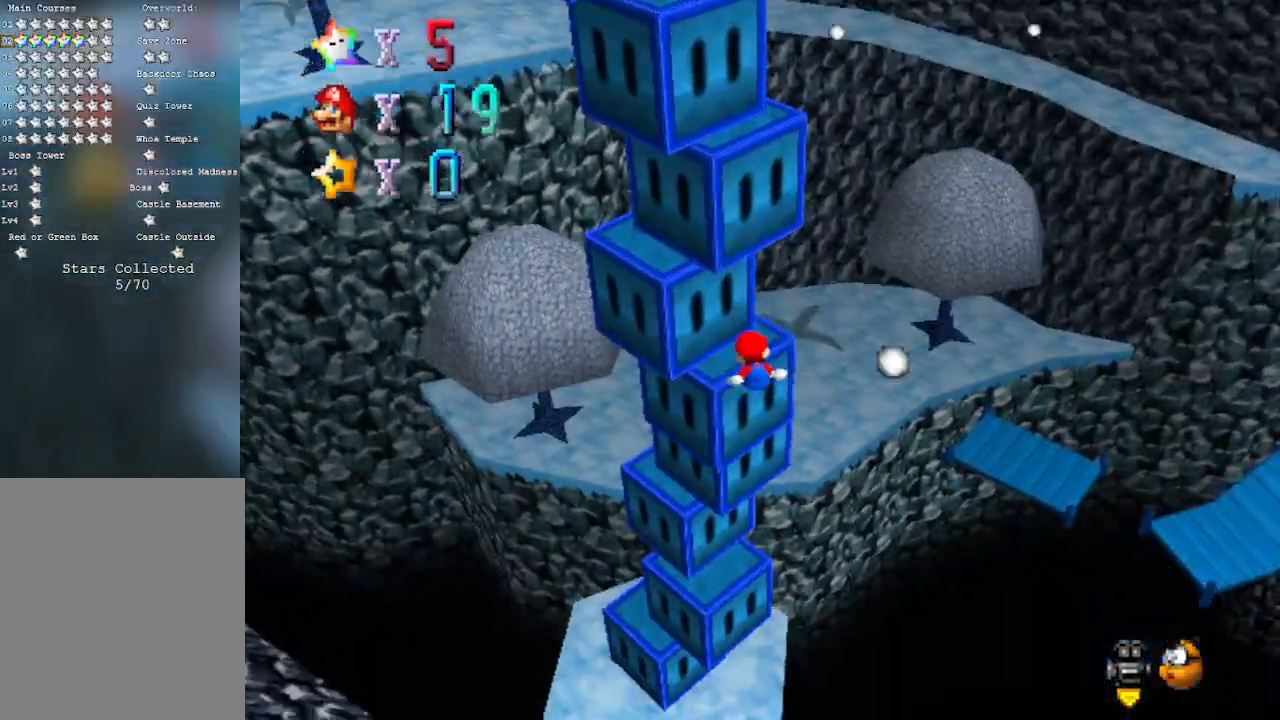
{"buttons": ["A"], "left_stick": "down-left", "events": [[33, "left_stick", "down-right"], [317, "left_stick", "center"], [417, "left_stick", "up-left"], [483, "left_stick", "down-left"]]}
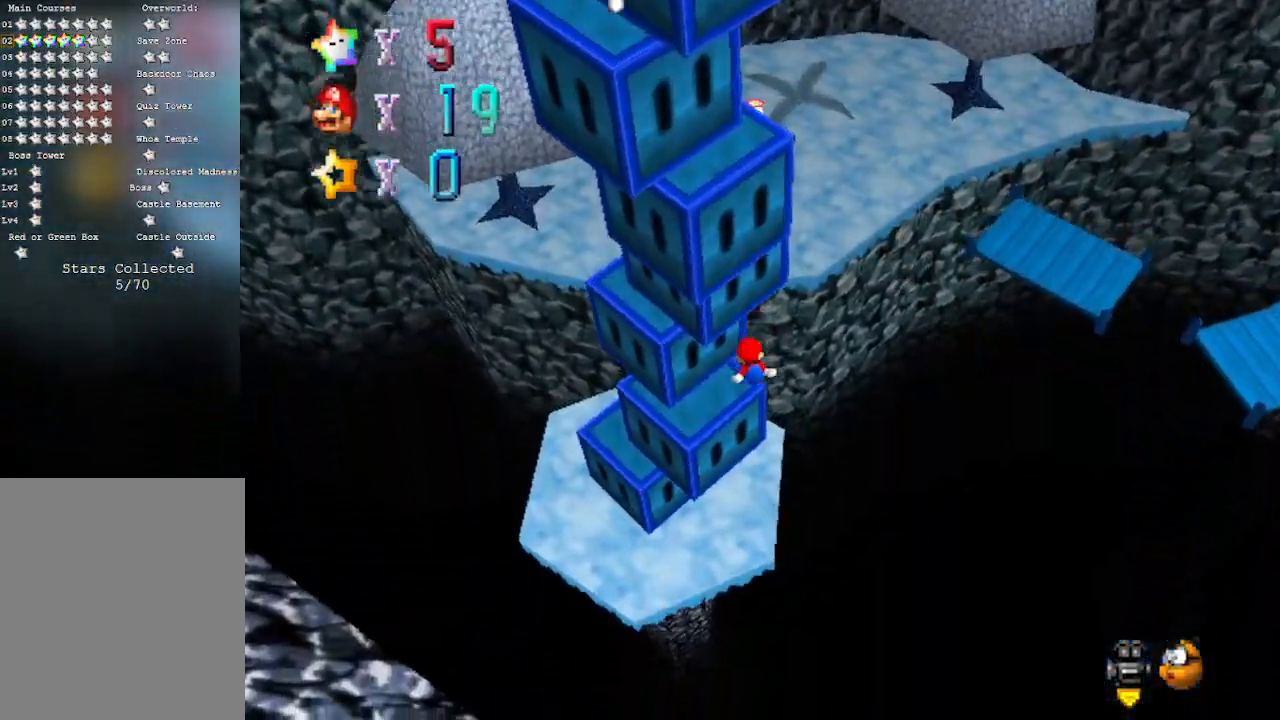
{"buttons": [], "left_stick": "up-left", "events": [[133, "A", "up"], [233, "left_stick", "left"], [367, "left_stick", "up-left"]]}
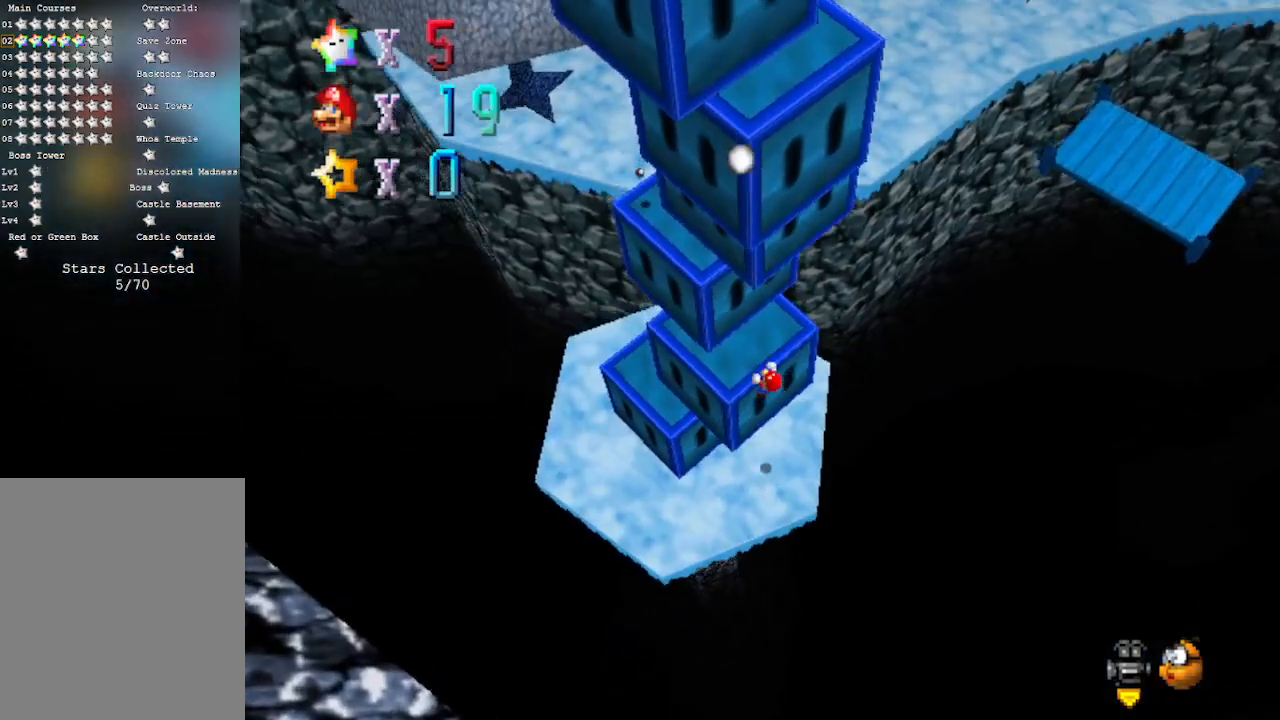
{"buttons": [], "left_stick": "center", "events": [[67, "A", "down"], [167, "left_stick", "center"], [350, "A", "up"]]}
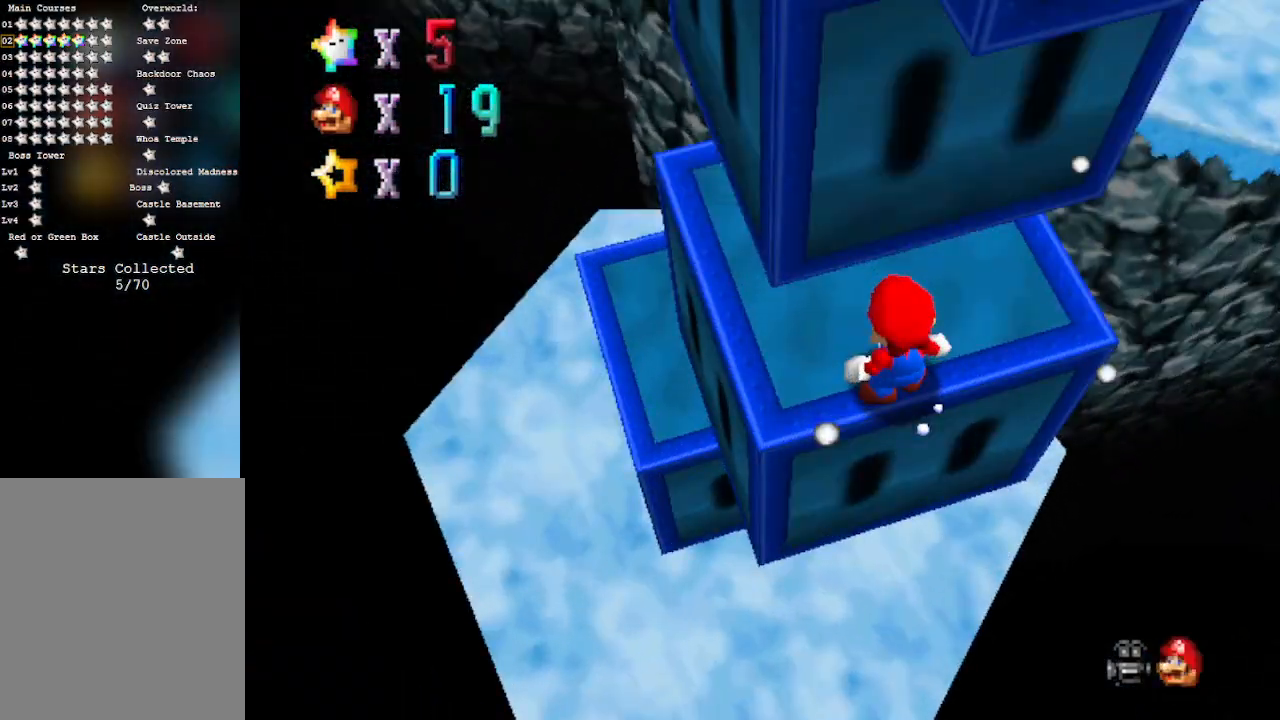
{"buttons": [], "left_stick": "center", "events": []}
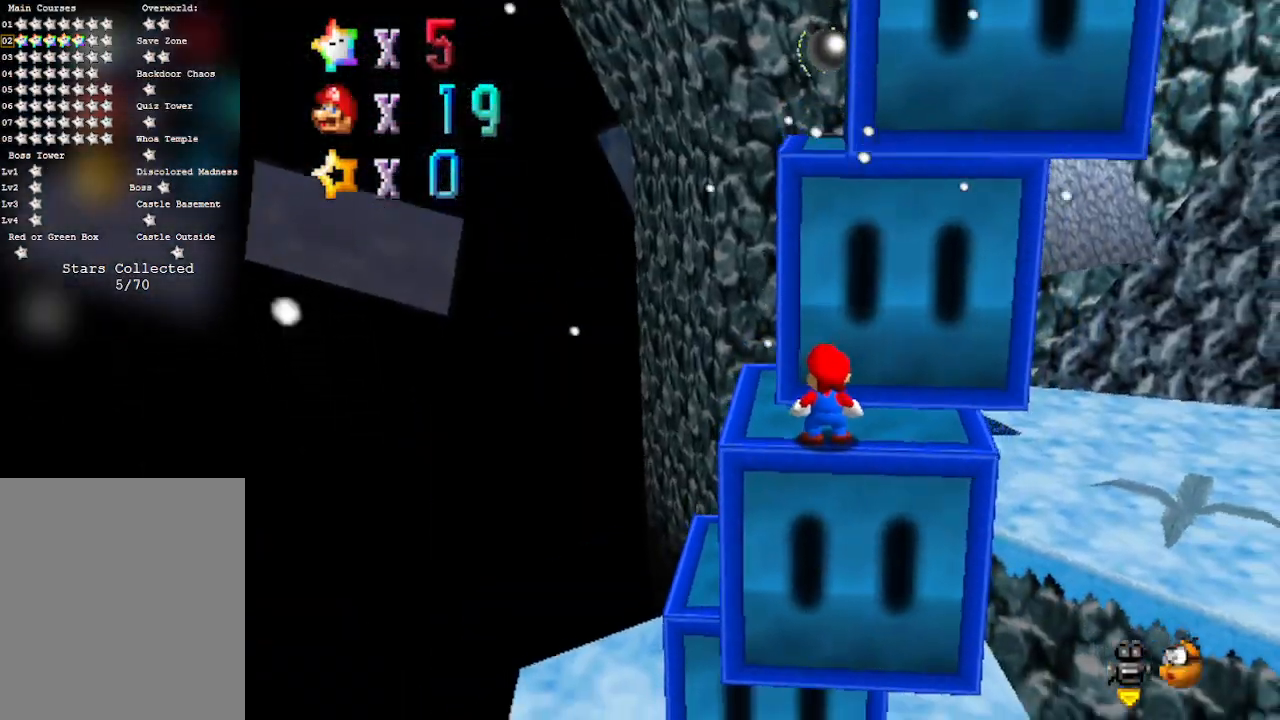
{"buttons": [], "left_stick": "center", "events": [[67, "C_LEFT", "down"], [283, "C_LEFT", "up"]]}
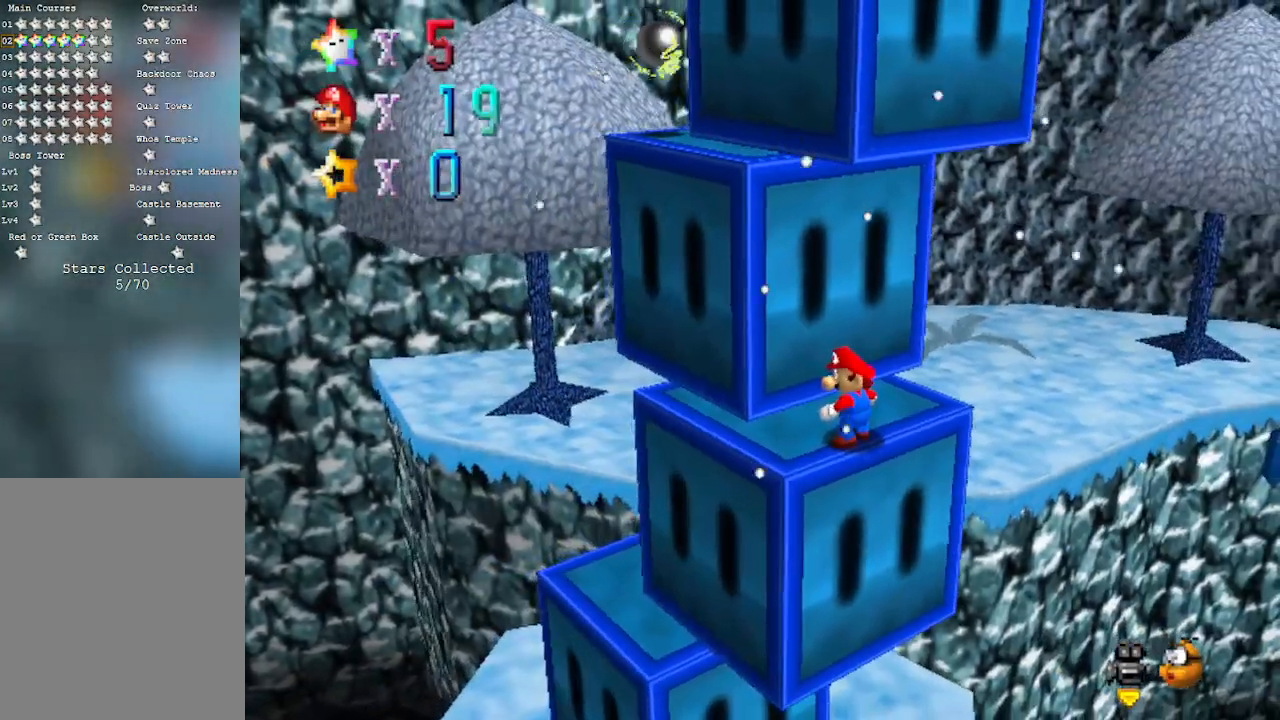
{"buttons": [], "left_stick": "up-right", "events": [[350, "left_stick", "up-right"]]}
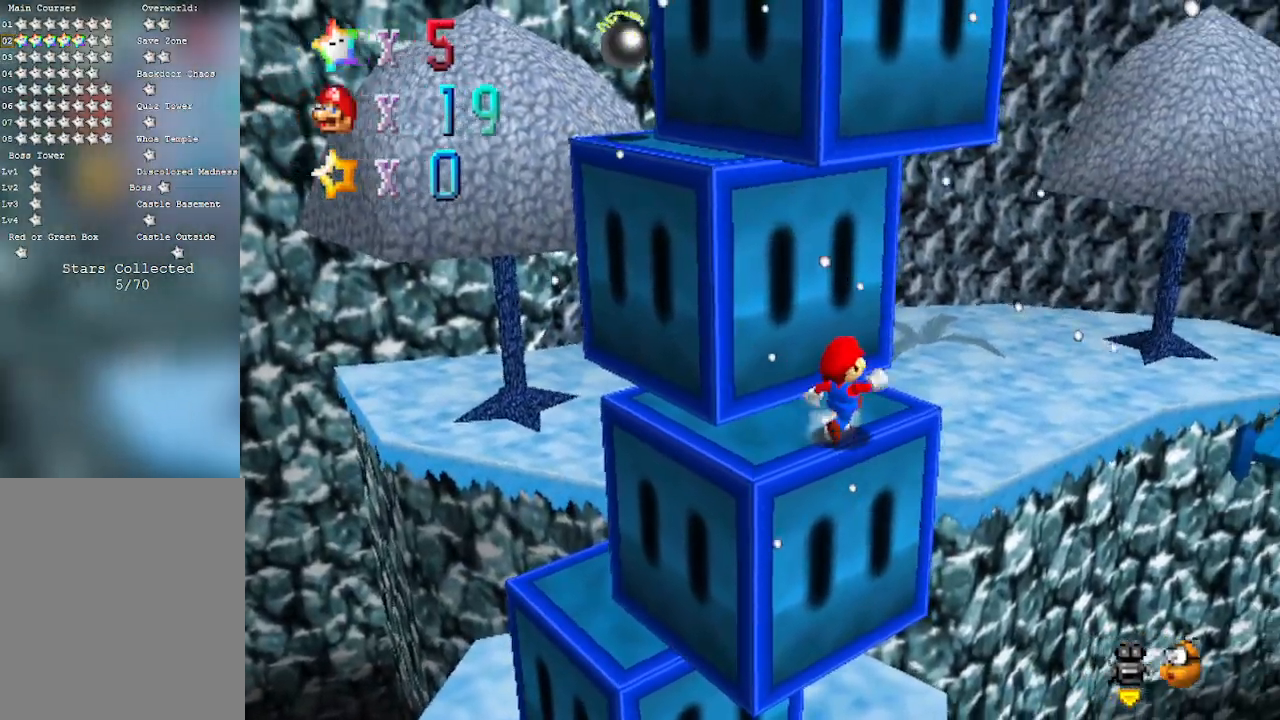
{"buttons": ["A"], "left_stick": "up", "events": [[200, "left_stick", "up"], [317, "A", "down"]]}
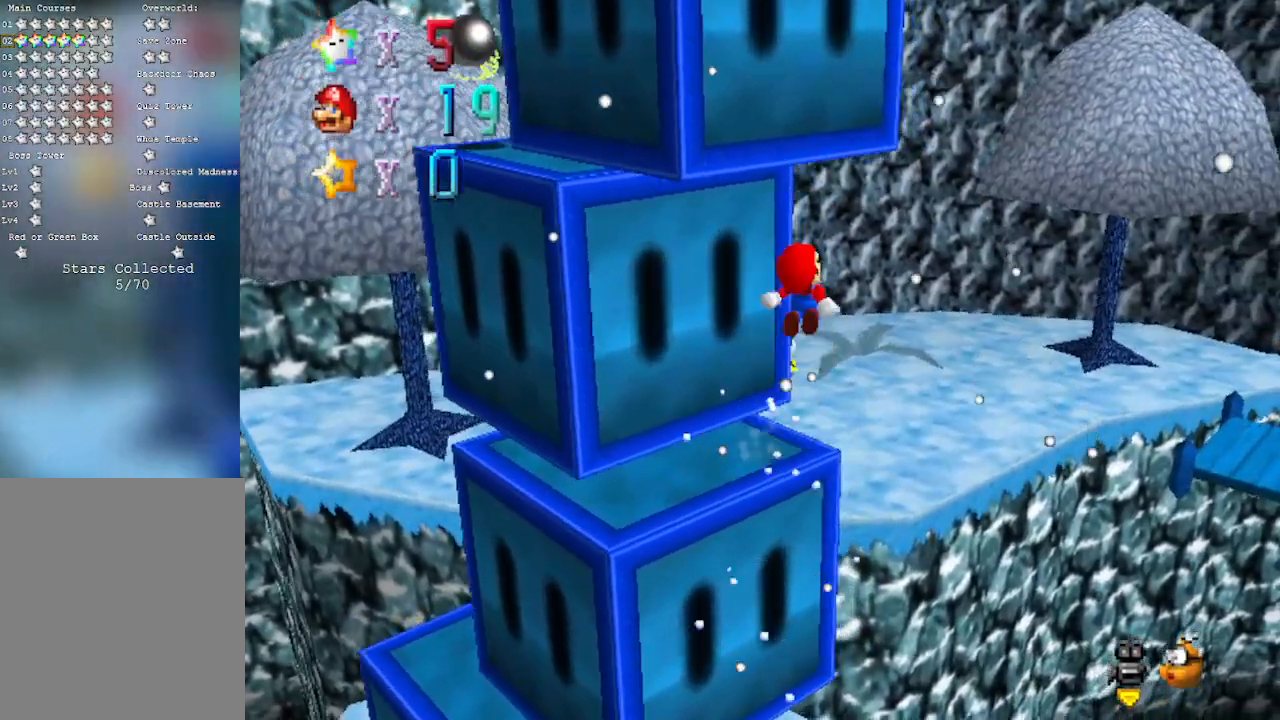
{"buttons": ["C_LEFT"], "left_stick": "up-left", "events": [[317, "A", "up"], [483, "C_LEFT", "down"], [500, "left_stick", "up-left"]]}
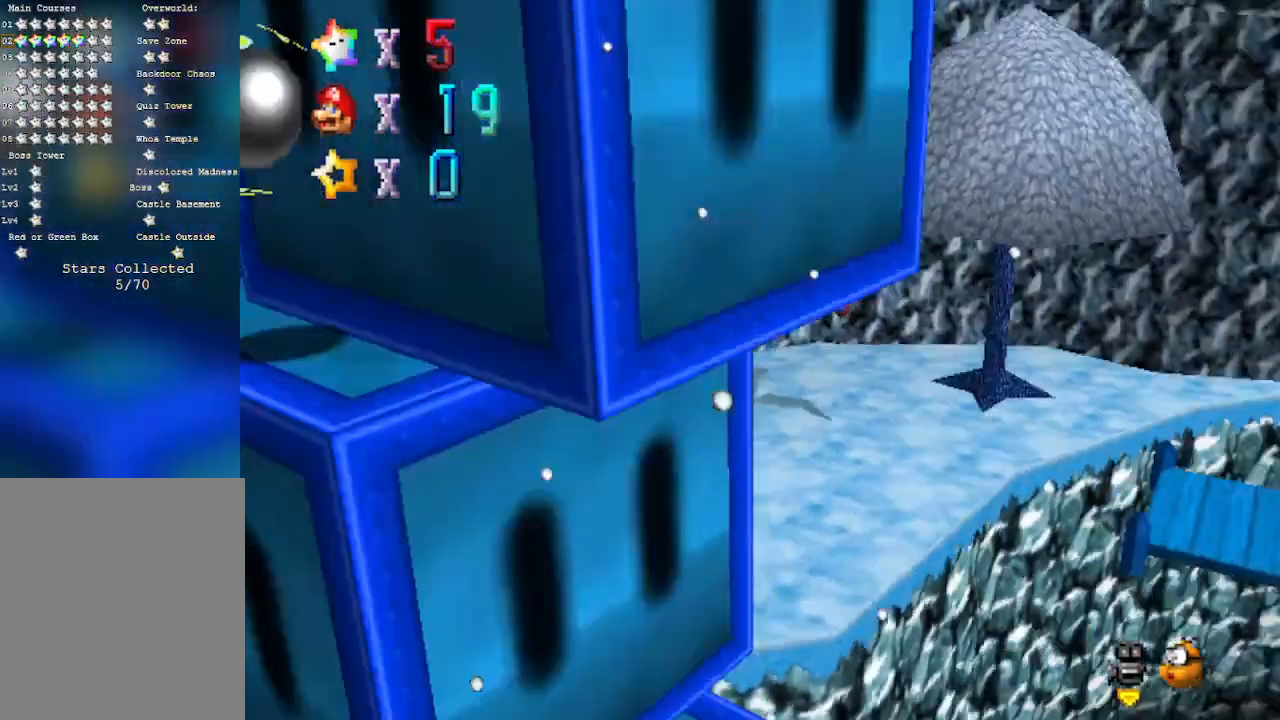
{"buttons": [], "left_stick": "left", "events": [[100, "C_LEFT", "up"], [183, "left_stick", "left"], [233, "C_LEFT", "down"], [383, "C_LEFT", "up"]]}